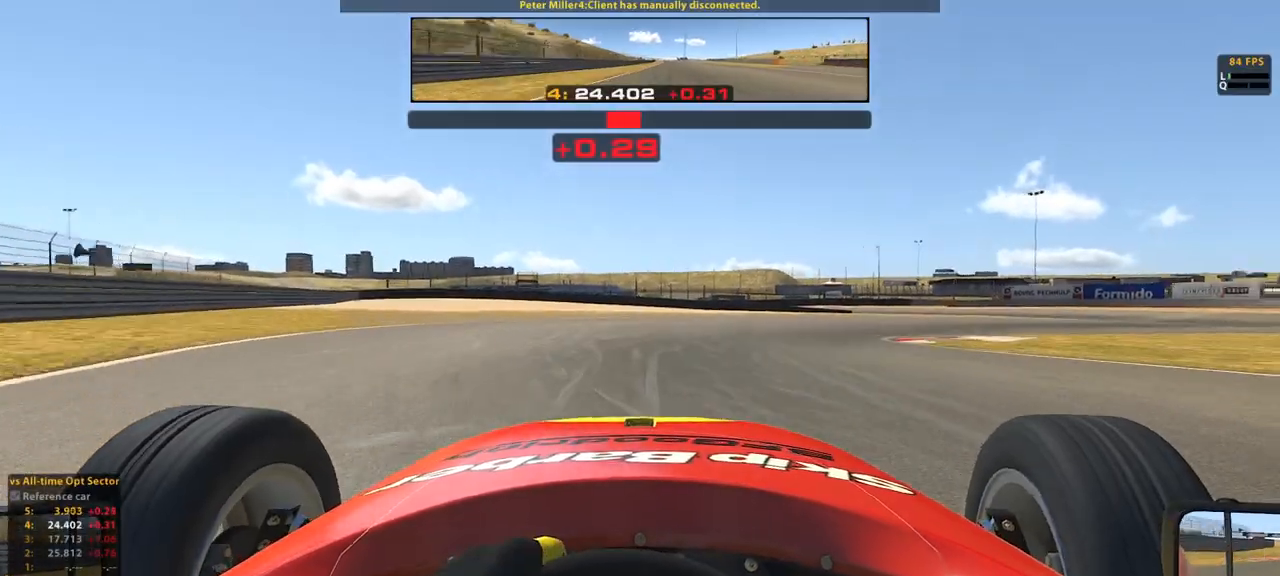
Gameplay with a controller (Xbox layout); each line is a JSON object with the inputs held at the frame after it. "events" lists button and stick changes between this image and that frame as [ms after this image, input, new state], when the widget could be followed in between. Not read: L3 R3 right_stick.
{"buttons": [], "left_stick": "up-right", "events": [[417, "R2", "up"]]}
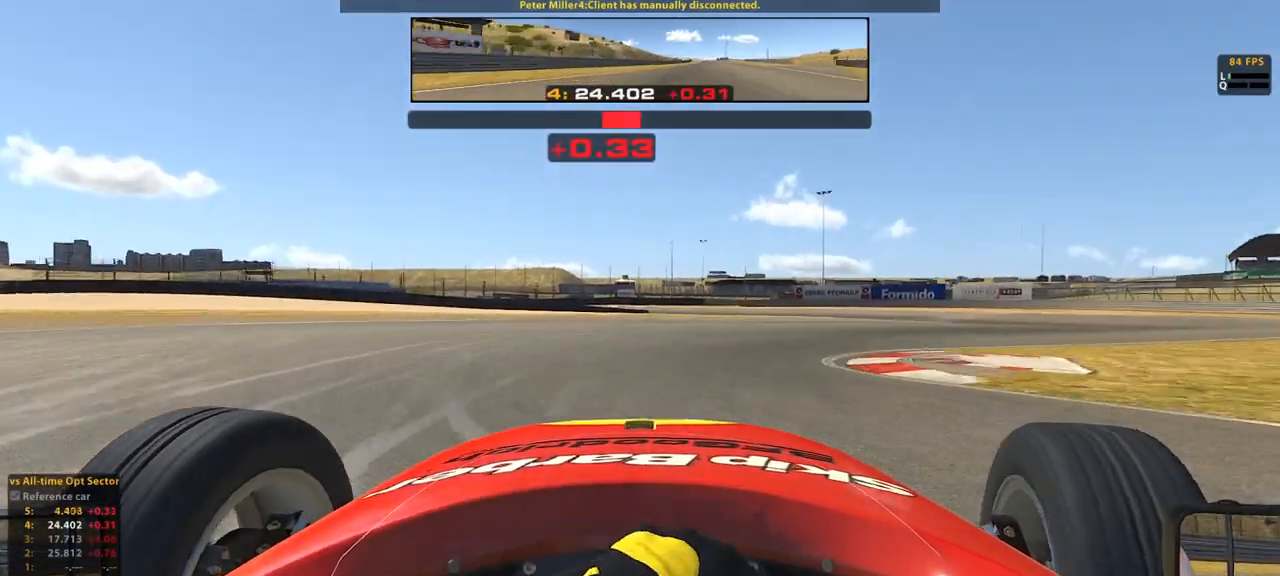
{"buttons": ["R2"], "left_stick": "up-right", "events": [[501, "R2", "down"]]}
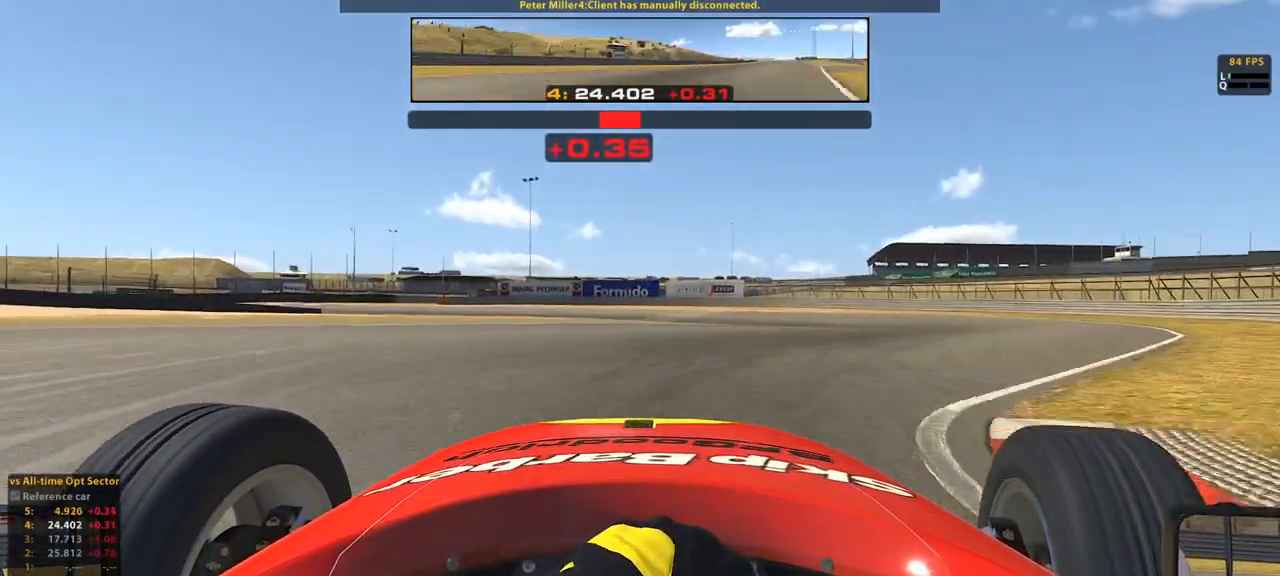
{"buttons": ["R2"], "left_stick": "up-right", "events": []}
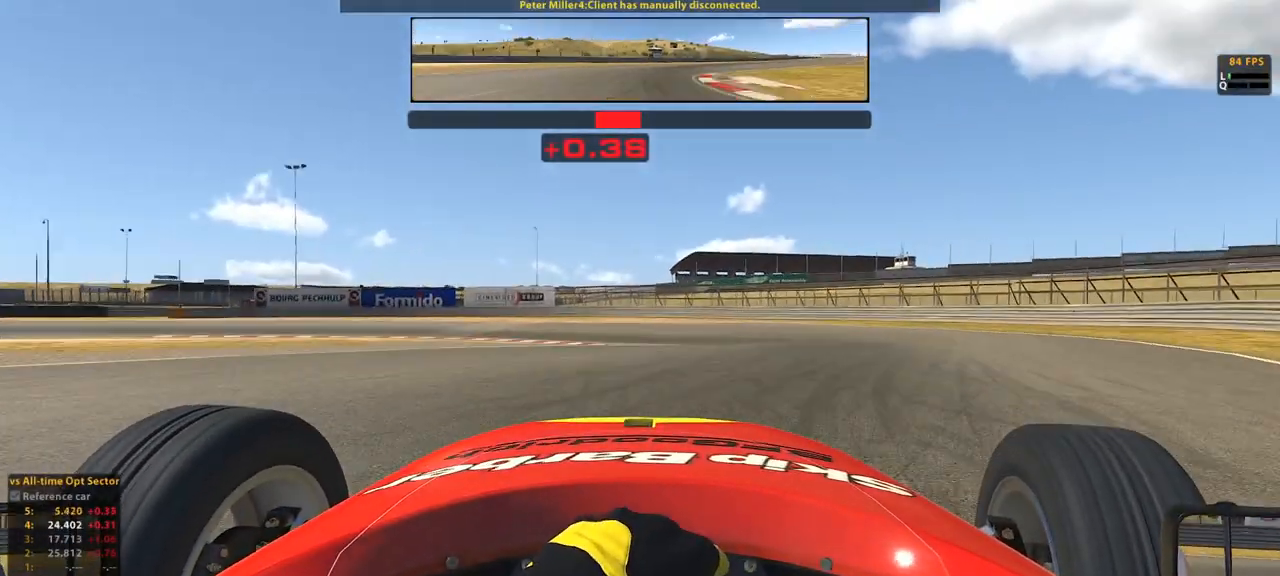
{"buttons": ["R2"], "left_stick": "up-right", "events": []}
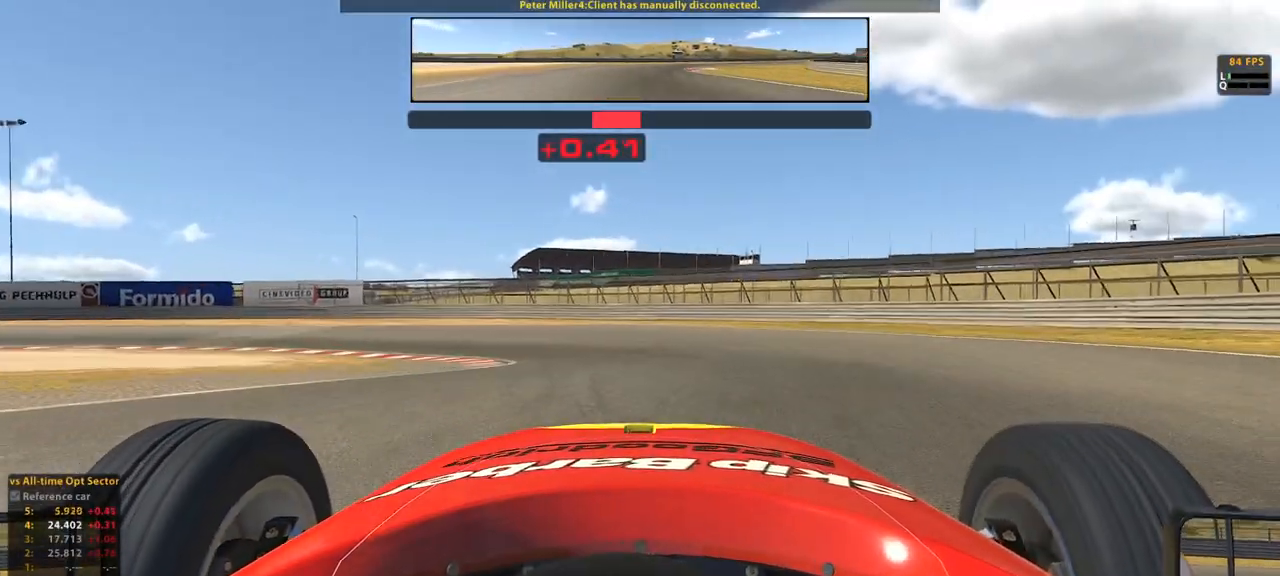
{"buttons": [], "left_stick": "up-left", "events": [[66, "left_stick", "up"], [266, "R2", "up"], [266, "left_stick", "up-left"]]}
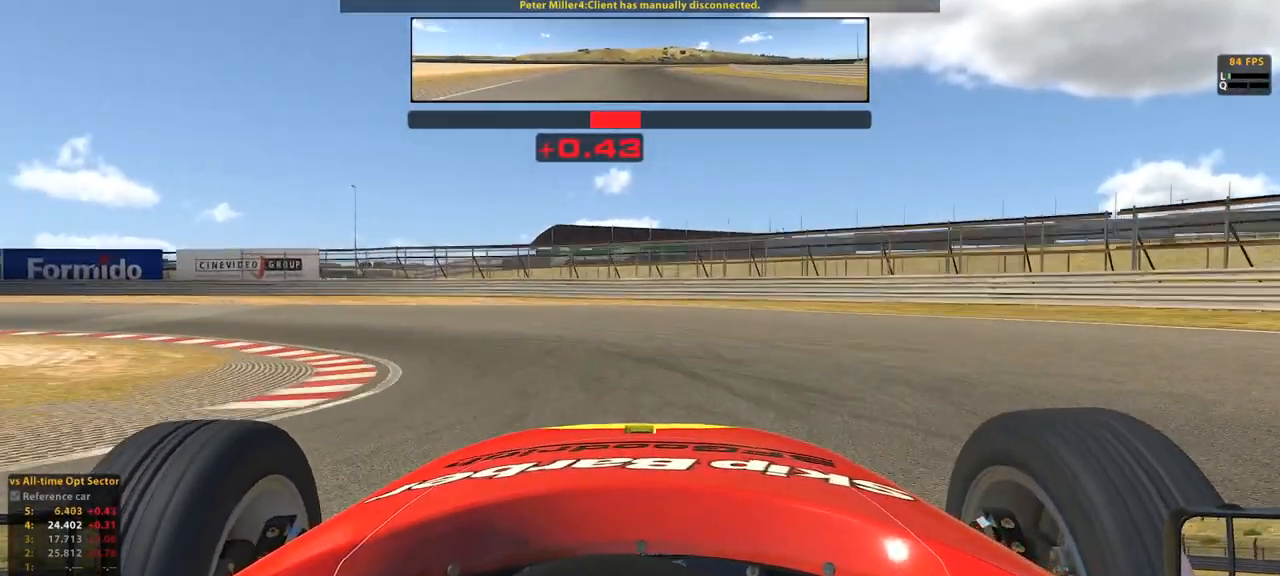
{"buttons": [], "left_stick": "up-left", "events": []}
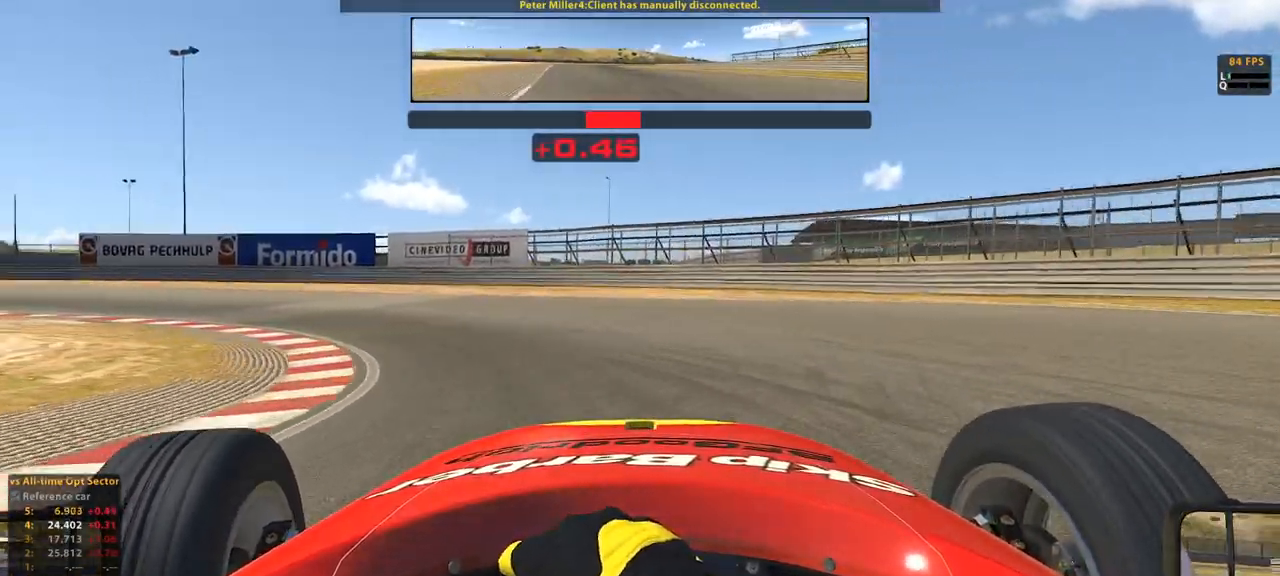
{"buttons": ["R2"], "left_stick": "up-left", "events": [[200, "R2", "down"]]}
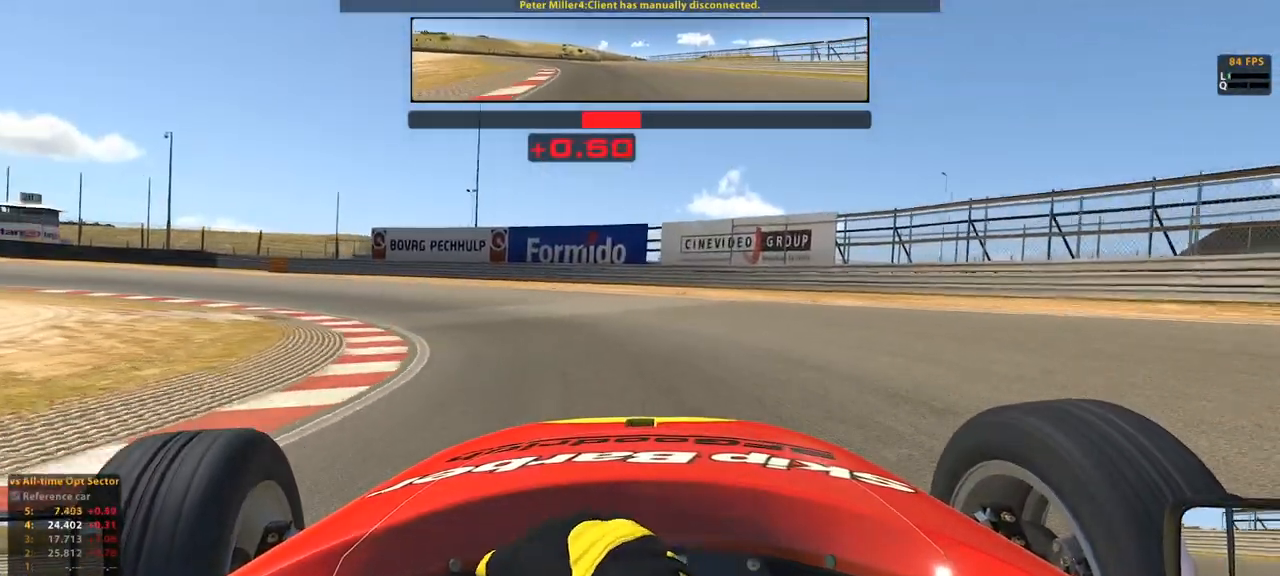
{"buttons": ["R2"], "left_stick": "up-left", "events": []}
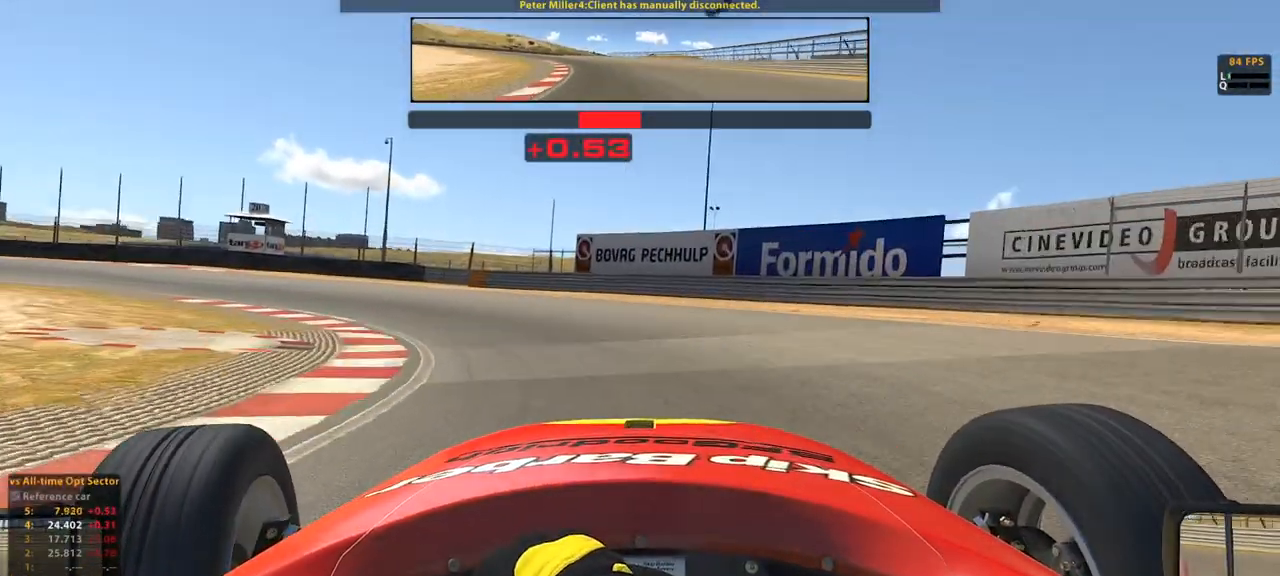
{"buttons": ["R2"], "left_stick": "up-left", "events": []}
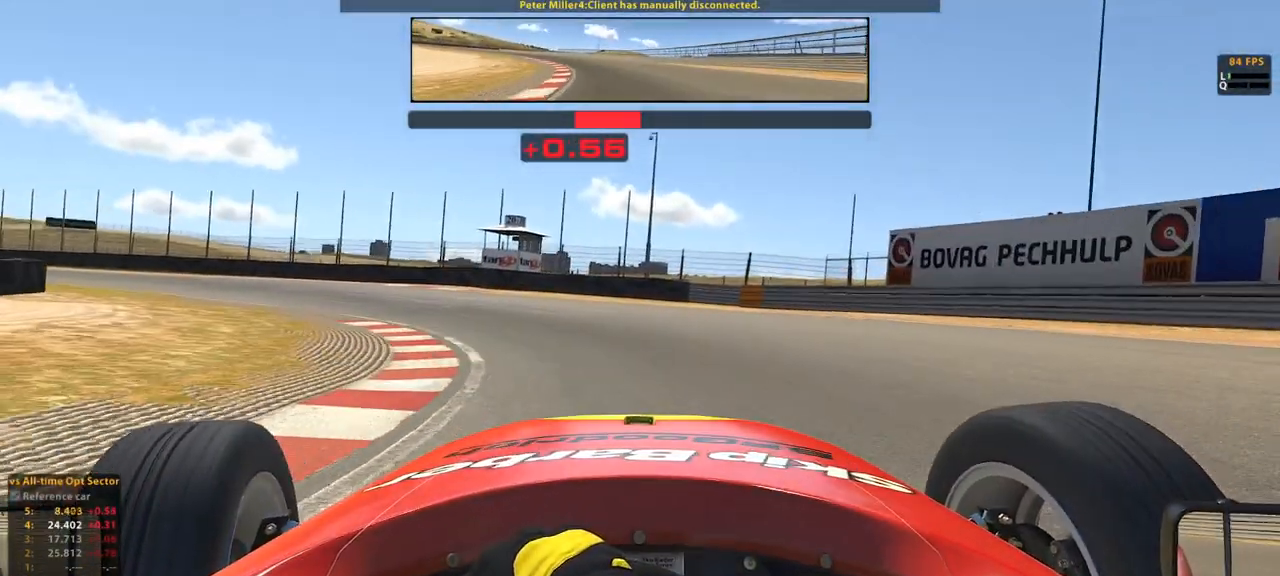
{"buttons": ["R2"], "left_stick": "up-left", "events": []}
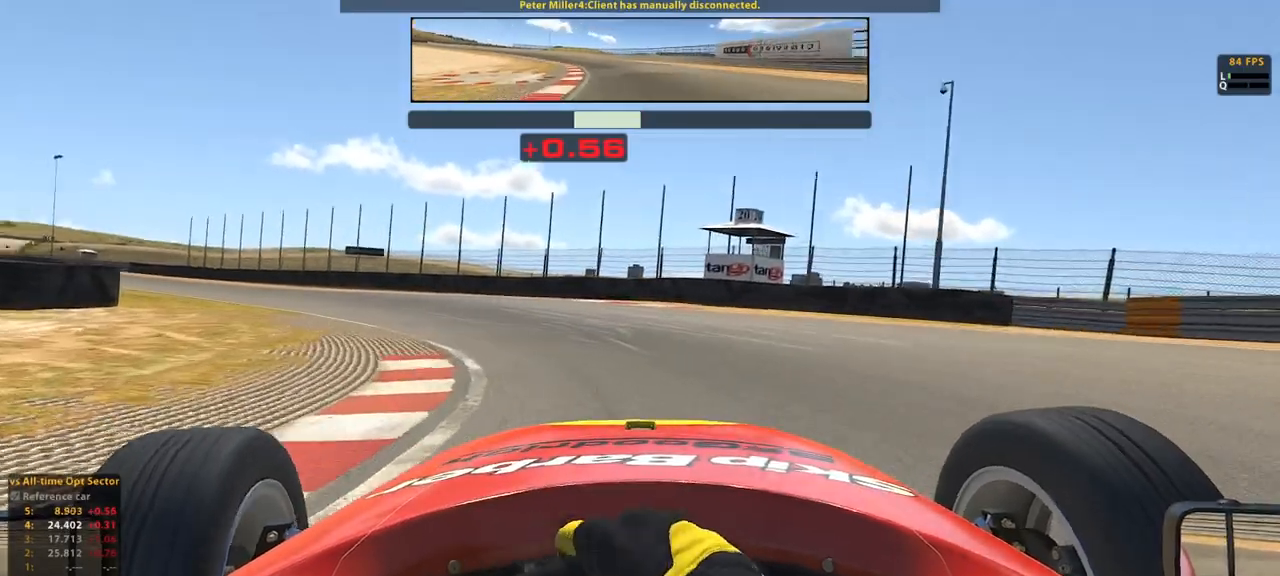
{"buttons": ["R2"], "left_stick": "up-left", "events": []}
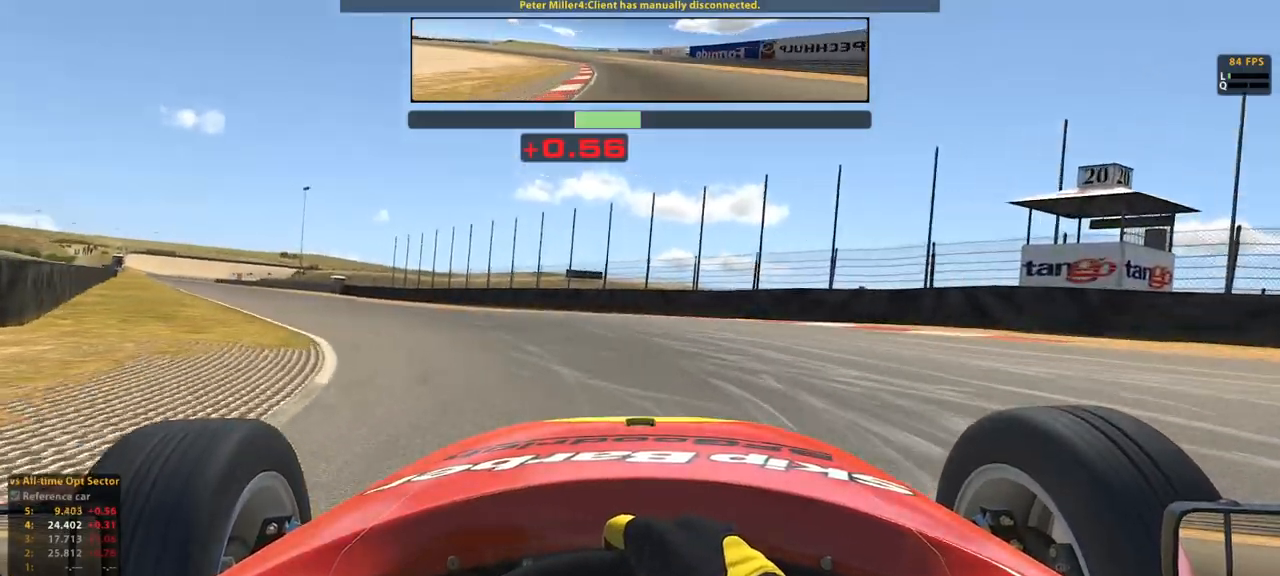
{"buttons": ["R2"], "left_stick": "up-left", "events": []}
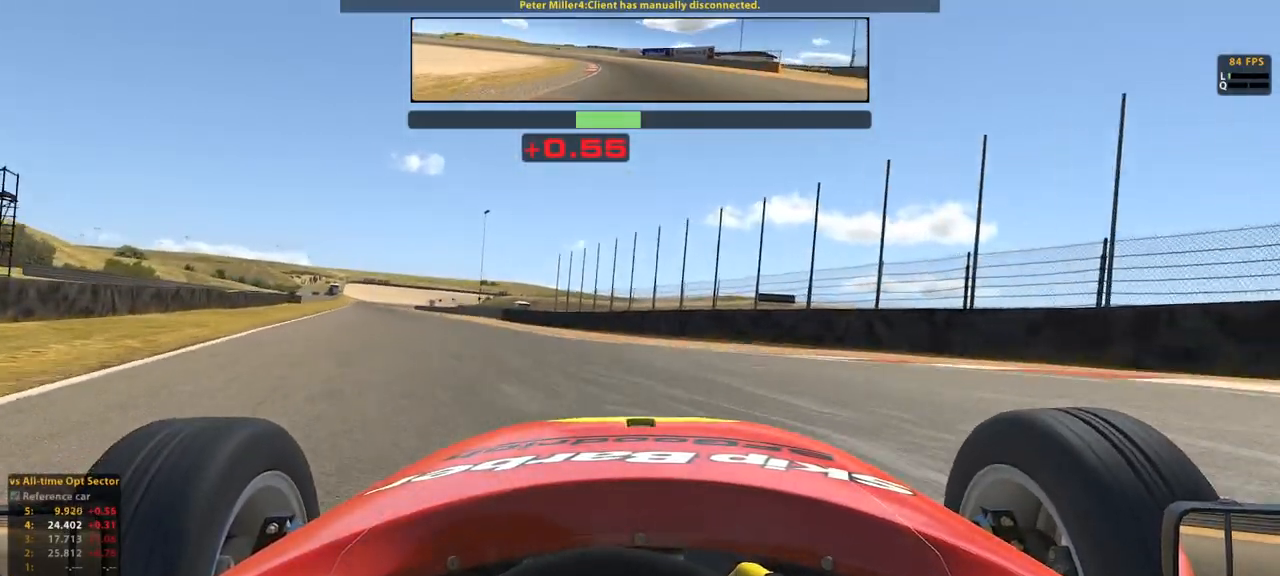
{"buttons": ["R2"], "left_stick": "up-left", "events": []}
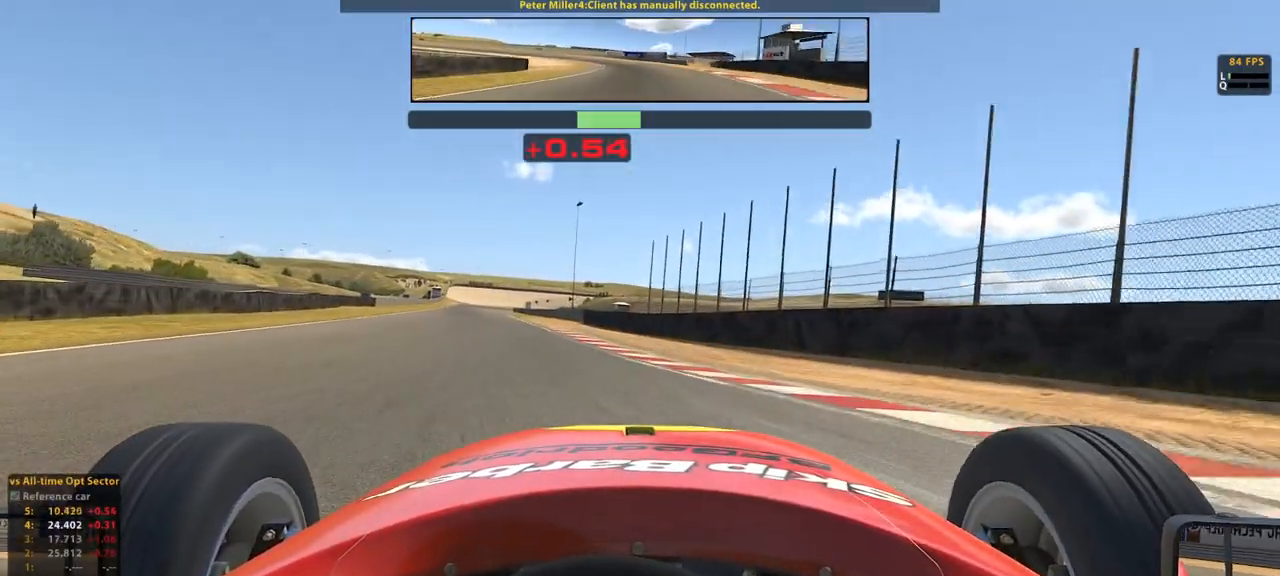
{"buttons": ["R2"], "left_stick": "up-left", "events": []}
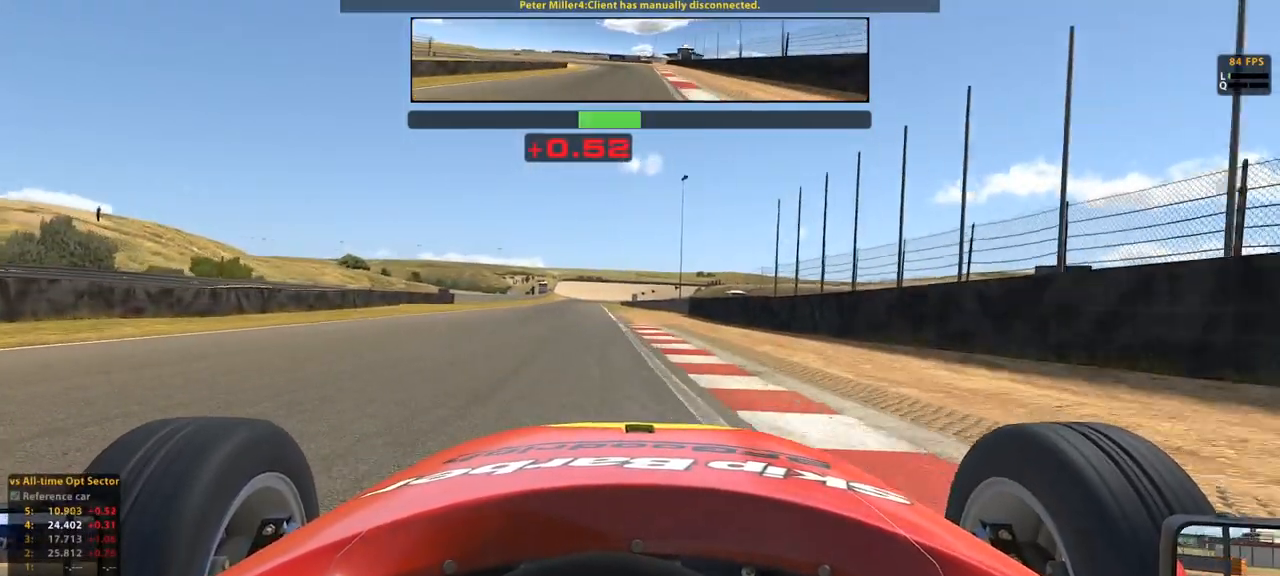
{"buttons": ["R2"], "left_stick": "up-left", "events": []}
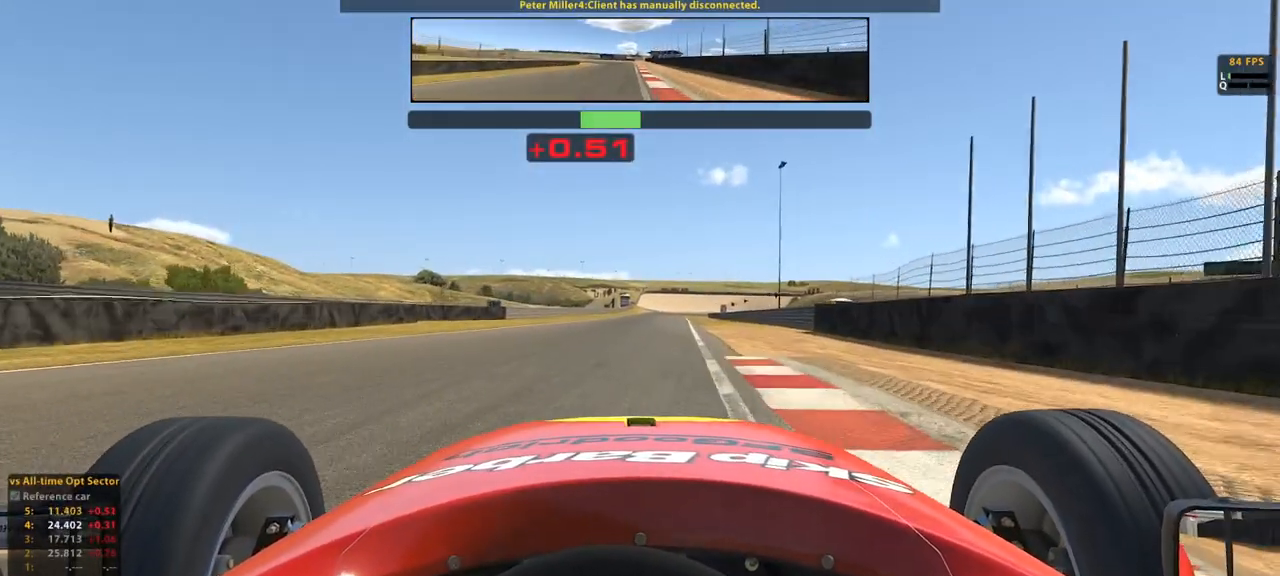
{"buttons": ["R2"], "left_stick": "up", "events": [[50, "left_stick", "up"]]}
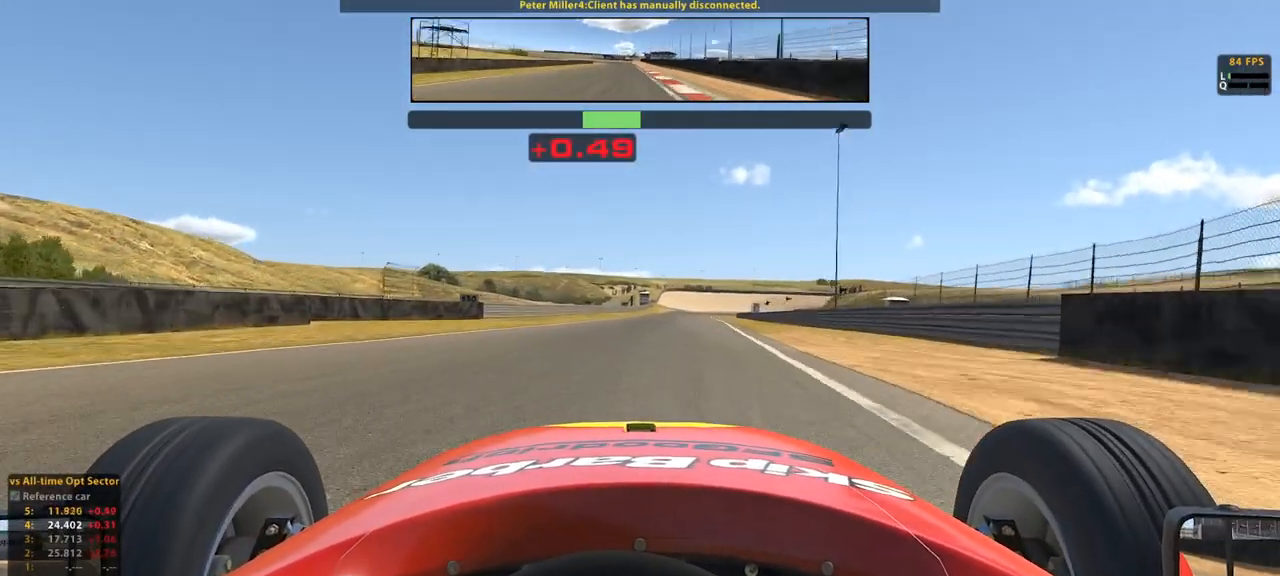
{"buttons": ["B"], "left_stick": "up", "events": [[450, "R2", "up"], [467, "B", "down"]]}
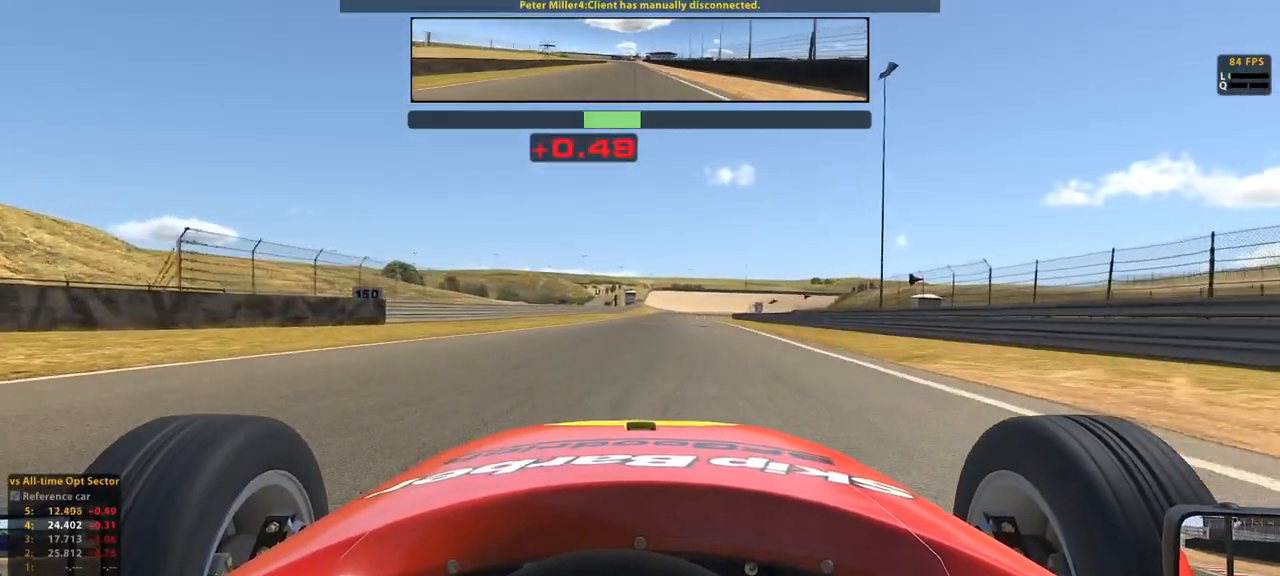
{"buttons": ["R2"], "left_stick": "up", "events": [[50, "B", "up"], [67, "R2", "down"]]}
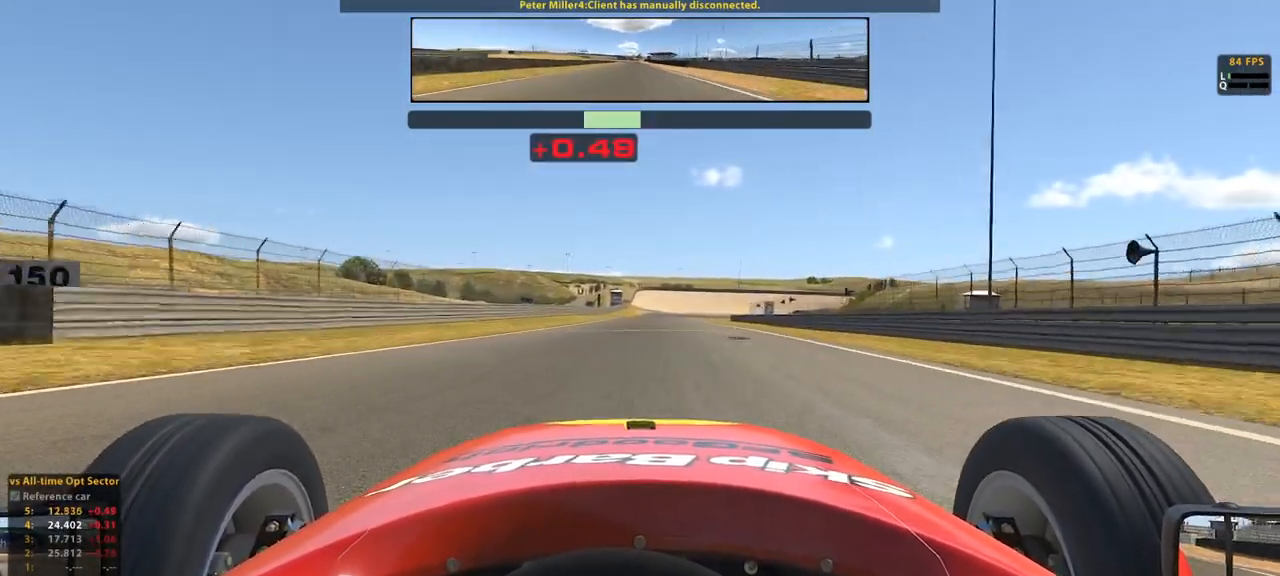
{"buttons": ["R2"], "left_stick": "center", "events": [[467, "left_stick", "center"]]}
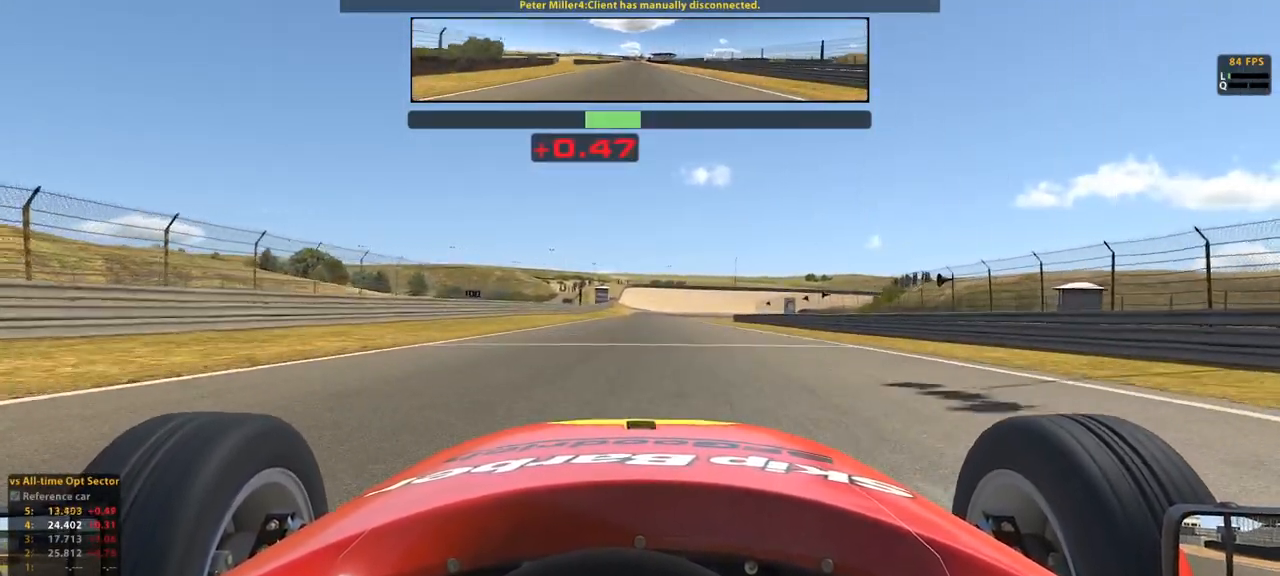
{"buttons": ["R2"], "left_stick": "up", "events": [[317, "left_stick", "up"]]}
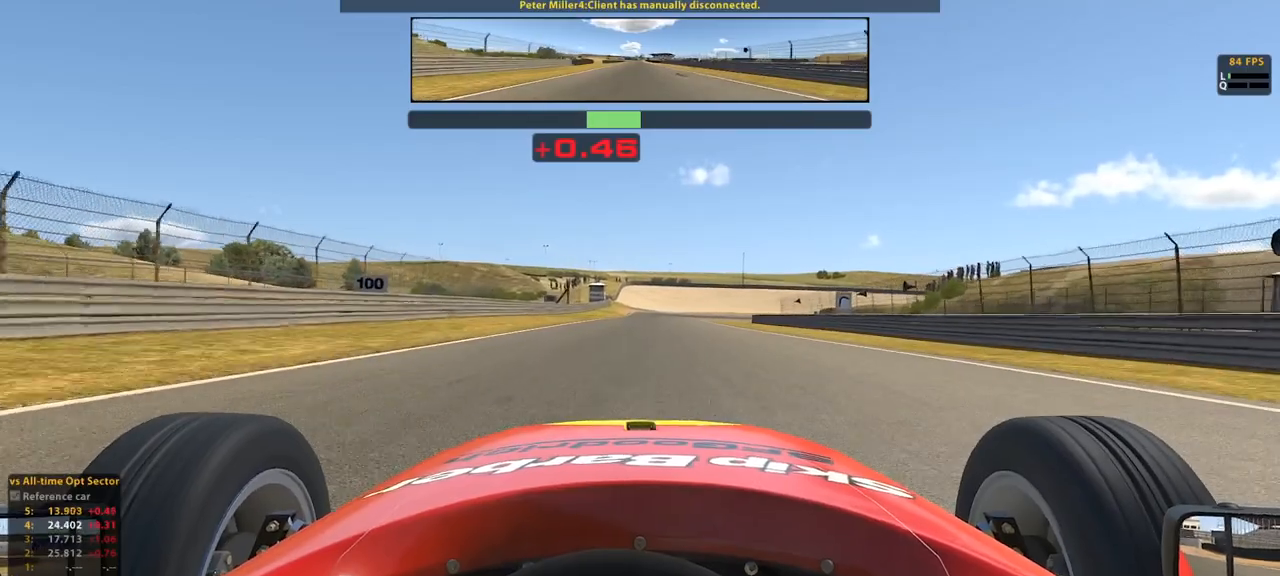
{"buttons": ["R2"], "left_stick": "up", "events": []}
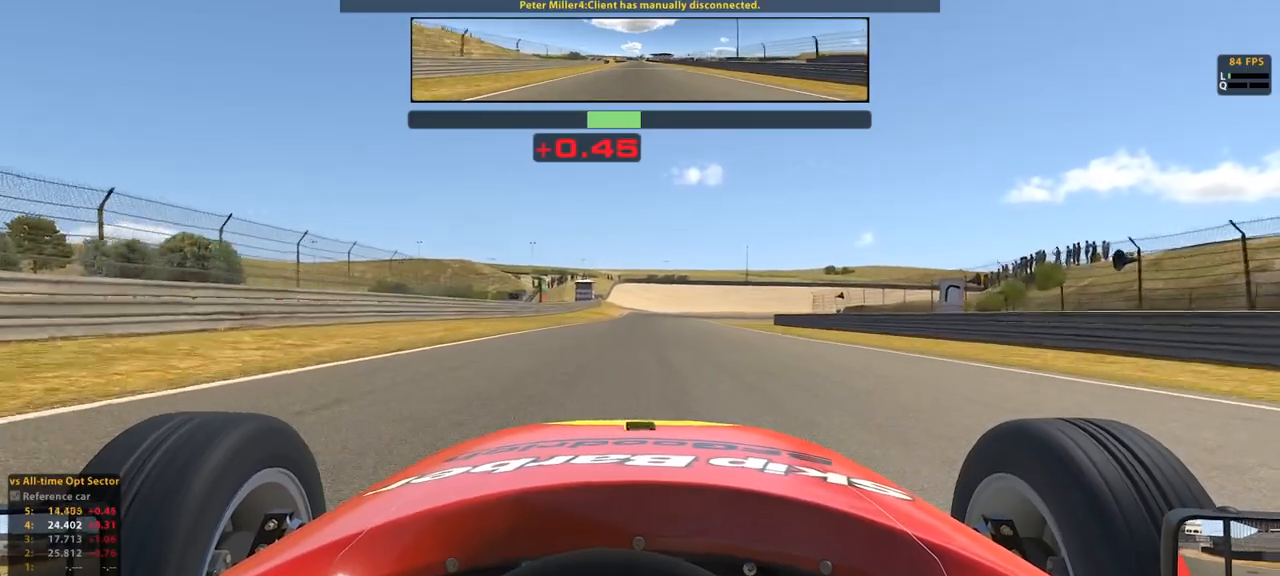
{"buttons": ["R2"], "left_stick": "up", "events": []}
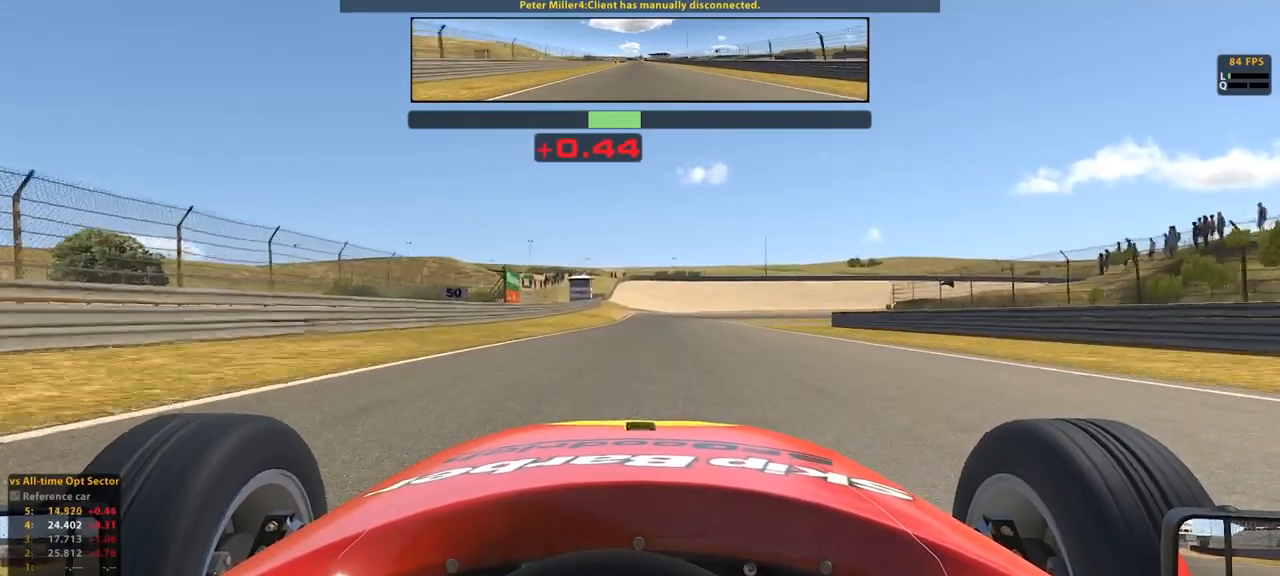
{"buttons": ["R2"], "left_stick": "up", "events": []}
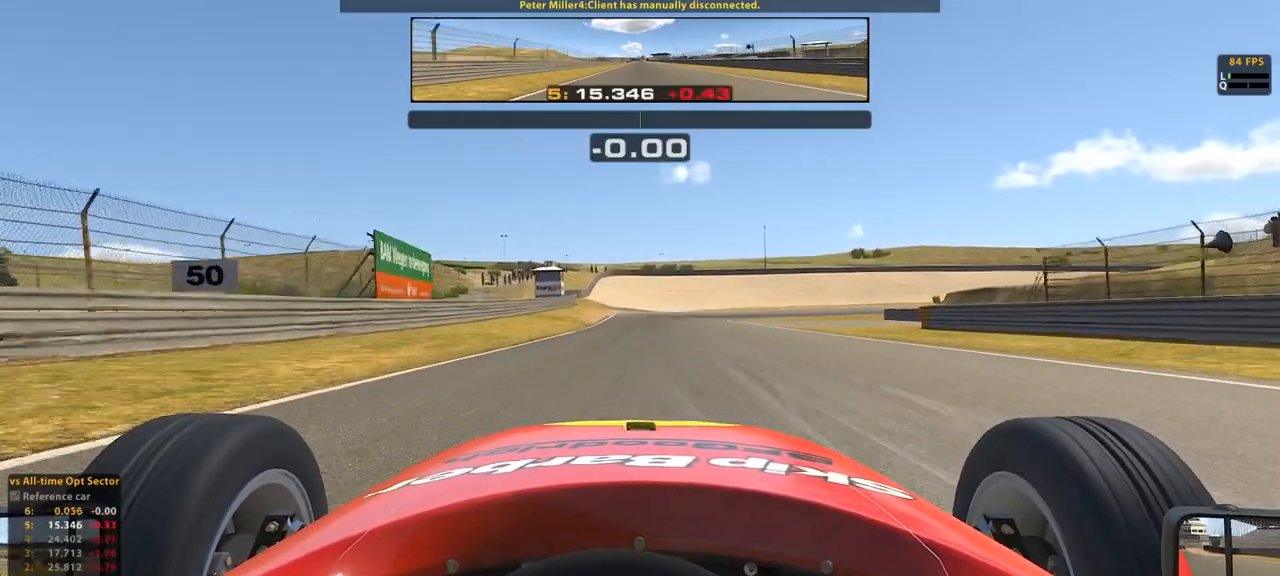
{"buttons": ["R2"], "left_stick": "up", "events": []}